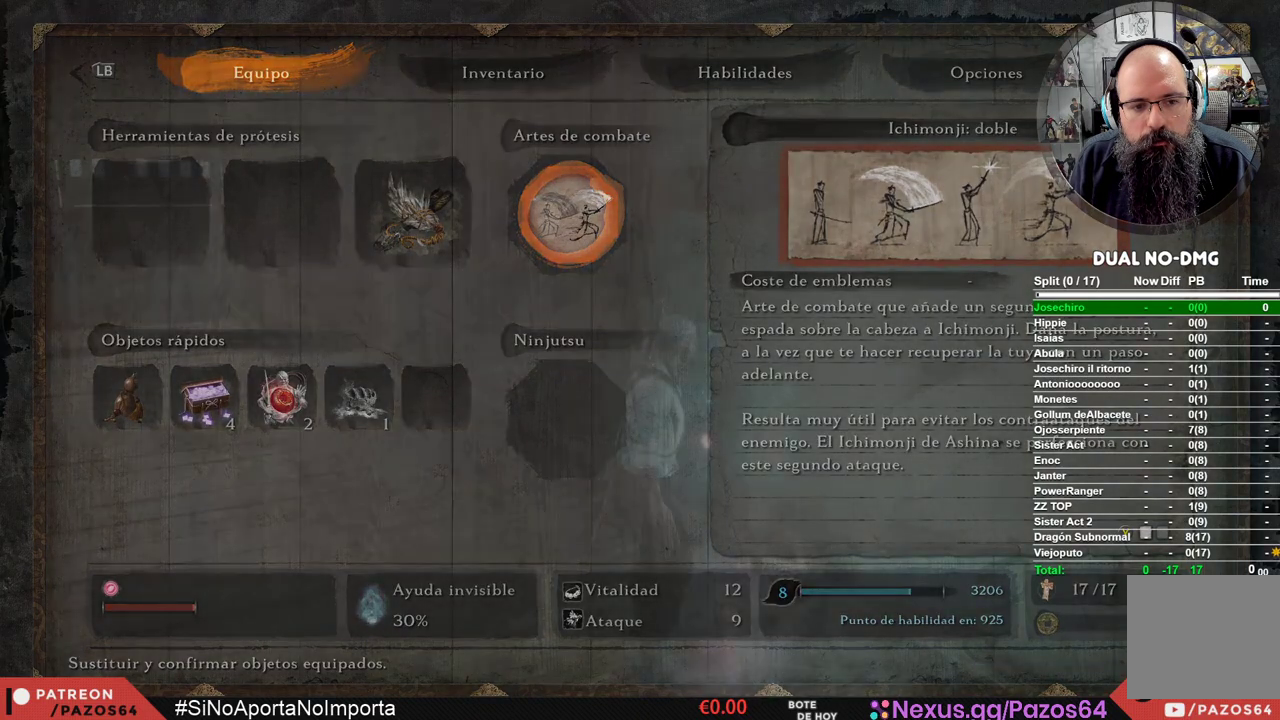
Gameplay with a controller (Xbox layout); each line is a JSON object with the inputs held at the frame after it. "events" lists button and stick changes between this image and that frame as [ms after this image, input, new state], when the widget could be followed in between.
{"buttons": [], "left_stick": "center", "right_stick": "left", "events": [[433, "right_stick", "left"]]}
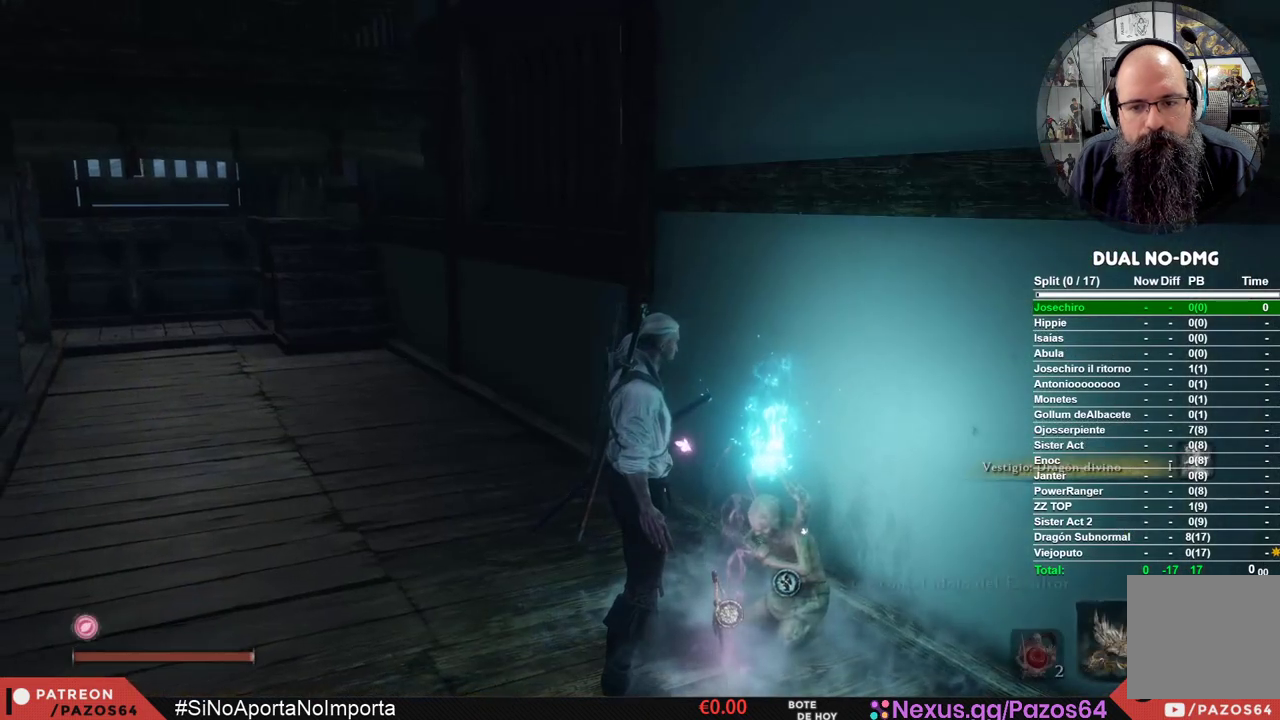
{"buttons": [], "left_stick": "center", "right_stick": "left", "events": [[167, "right_stick", "center"], [500, "right_stick", "left"]]}
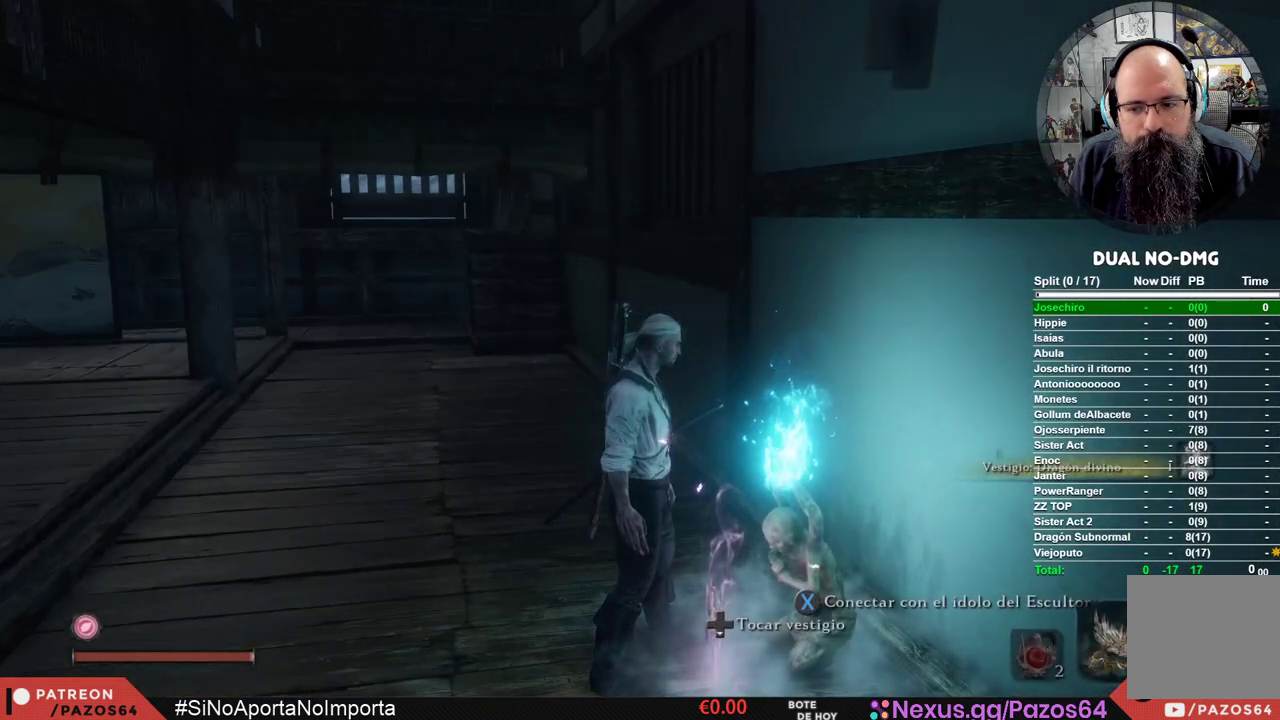
{"buttons": [], "left_stick": "up", "right_stick": "left", "events": [[117, "left_stick", "left"], [183, "left_stick", "up-left"], [483, "left_stick", "up"]]}
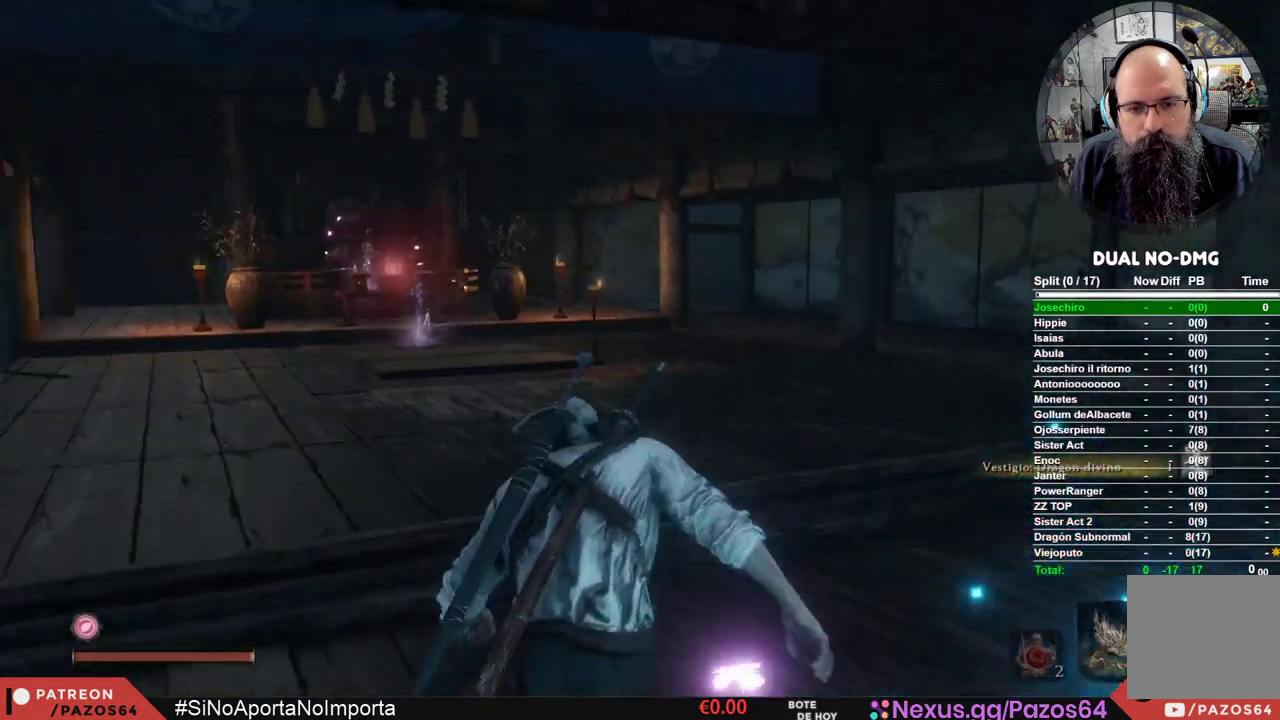
{"buttons": ["B"], "left_stick": "up", "right_stick": "center", "events": [[100, "right_stick", "center"], [417, "B", "down"]]}
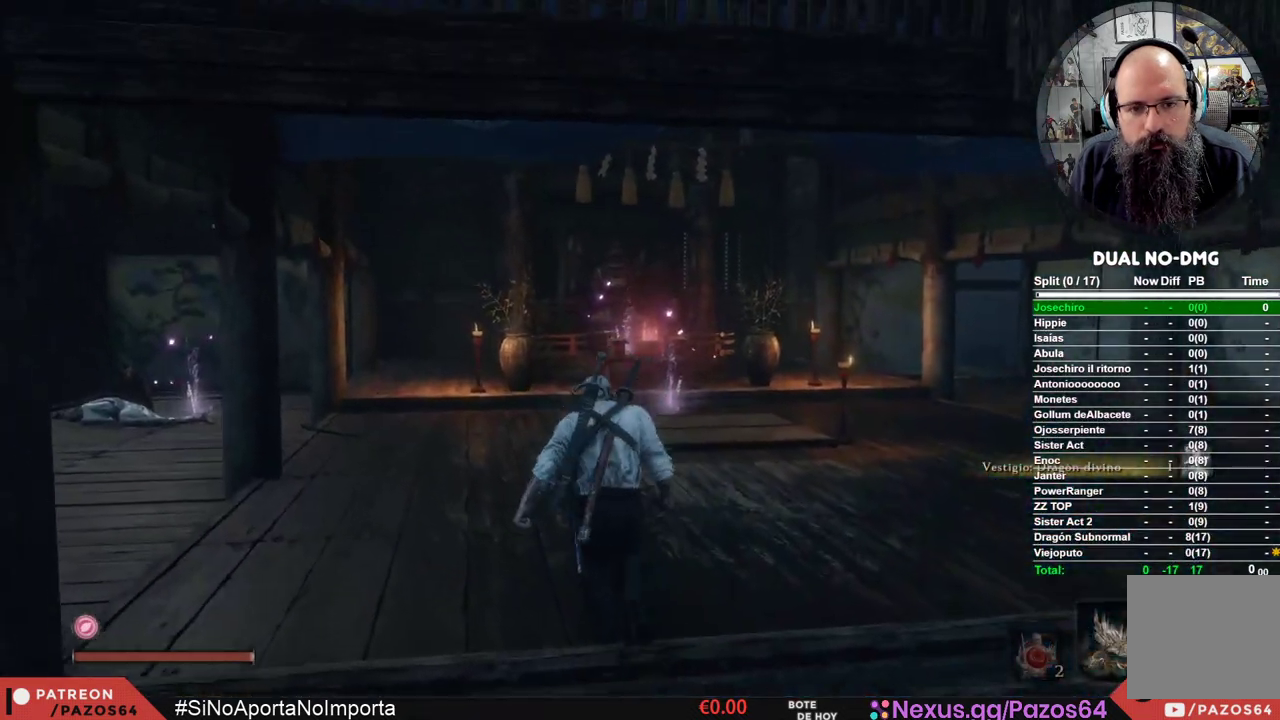
{"buttons": [], "left_stick": "up", "right_stick": "left", "events": [[100, "B", "up"], [200, "left_stick", "up-left"], [217, "right_stick", "left"], [450, "left_stick", "up"]]}
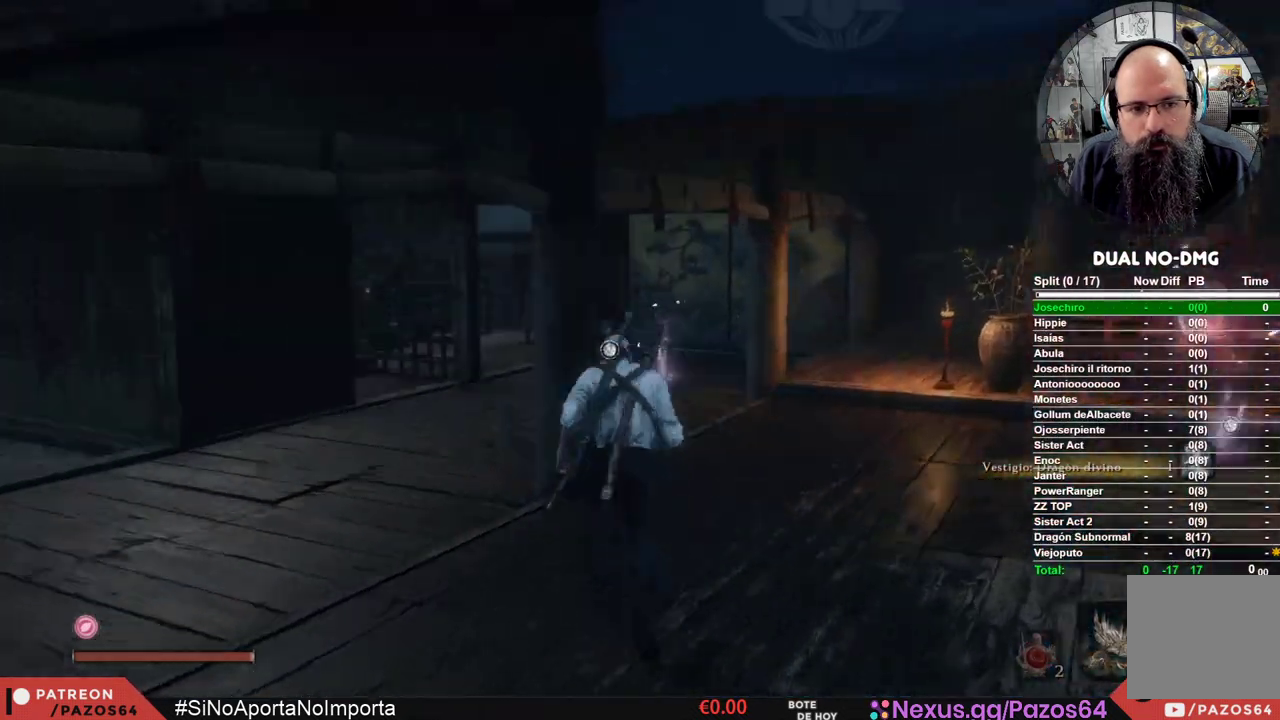
{"buttons": [], "left_stick": "up", "right_stick": "down", "events": [[50, "right_stick", "center"], [417, "right_stick", "down"]]}
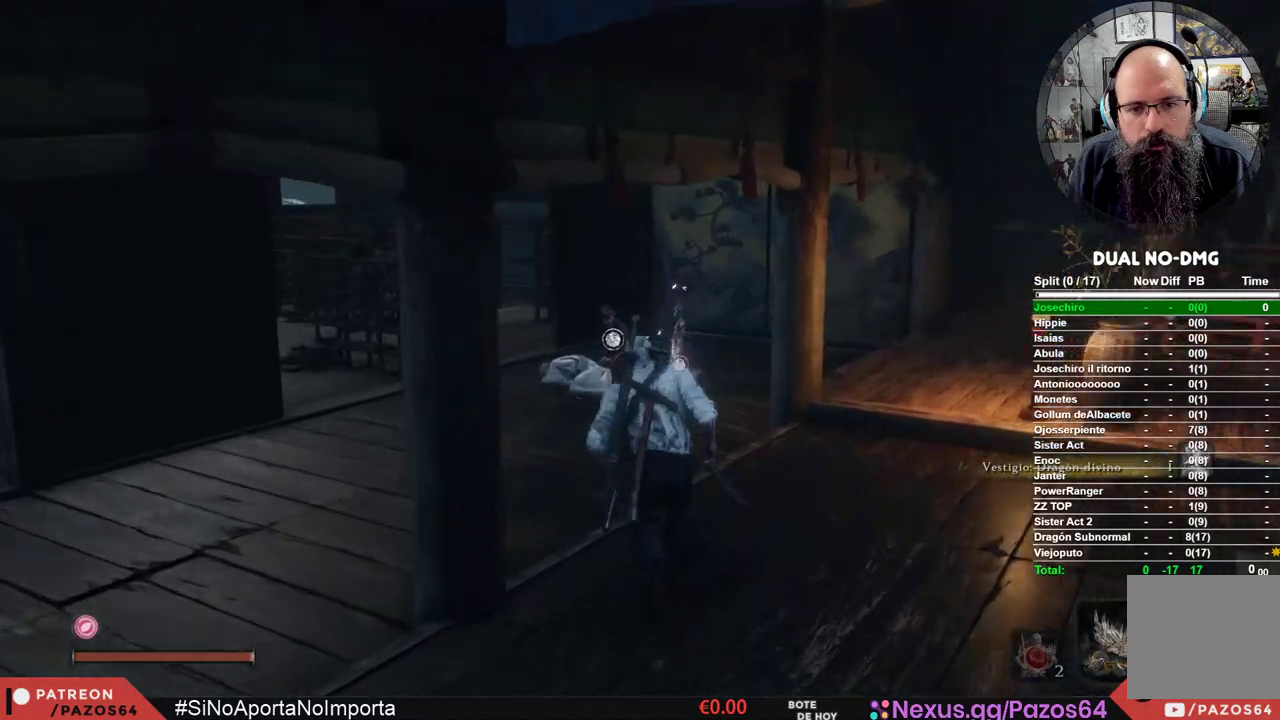
{"buttons": [], "left_stick": "up", "right_stick": "center", "events": [[83, "right_stick", "center"]]}
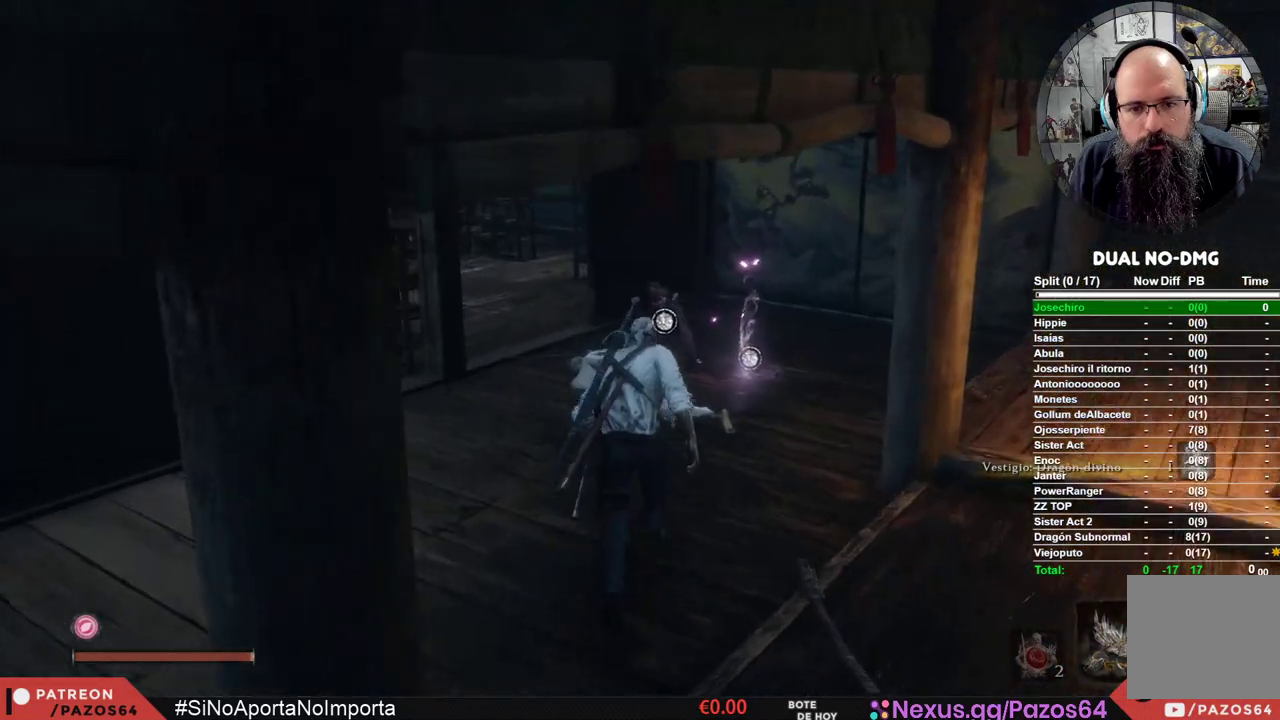
{"buttons": ["X"], "left_stick": "up", "right_stick": "center", "events": [[500, "X", "down"]]}
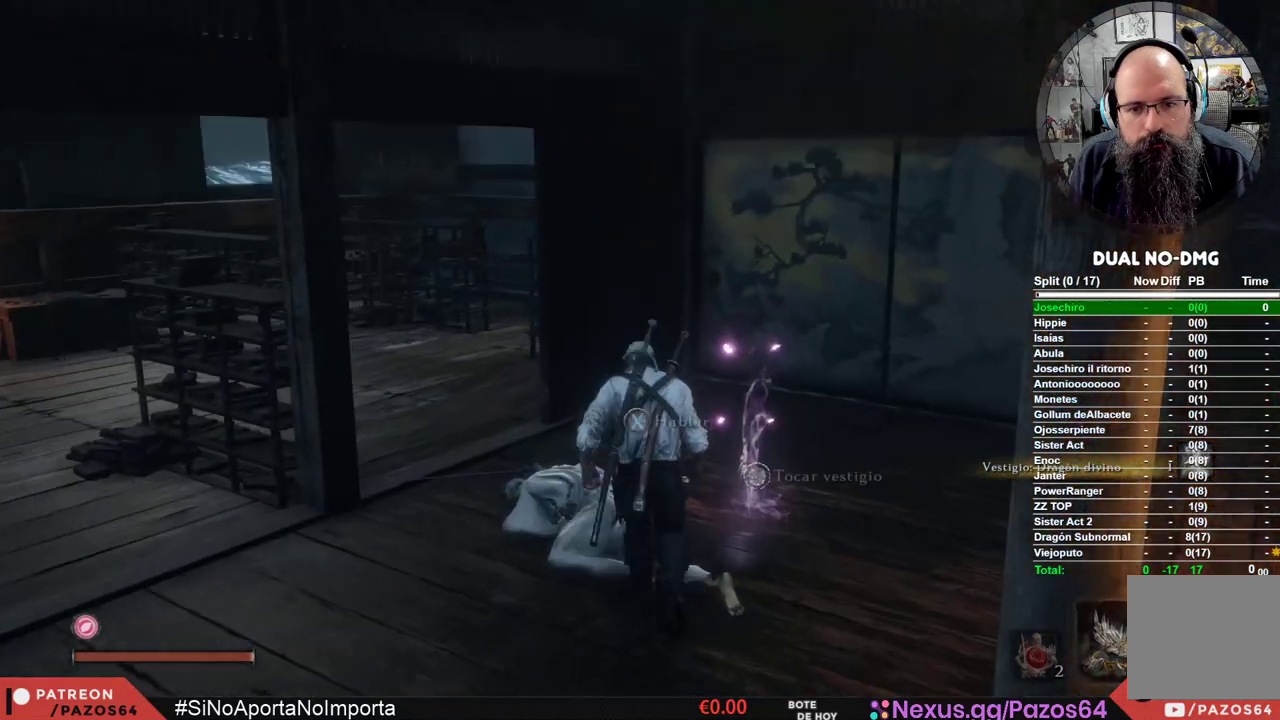
{"buttons": ["A"], "left_stick": "center", "right_stick": "center", "events": [[67, "left_stick", "center"], [150, "X", "up"], [317, "A", "down"], [417, "A", "up"], [500, "A", "down"]]}
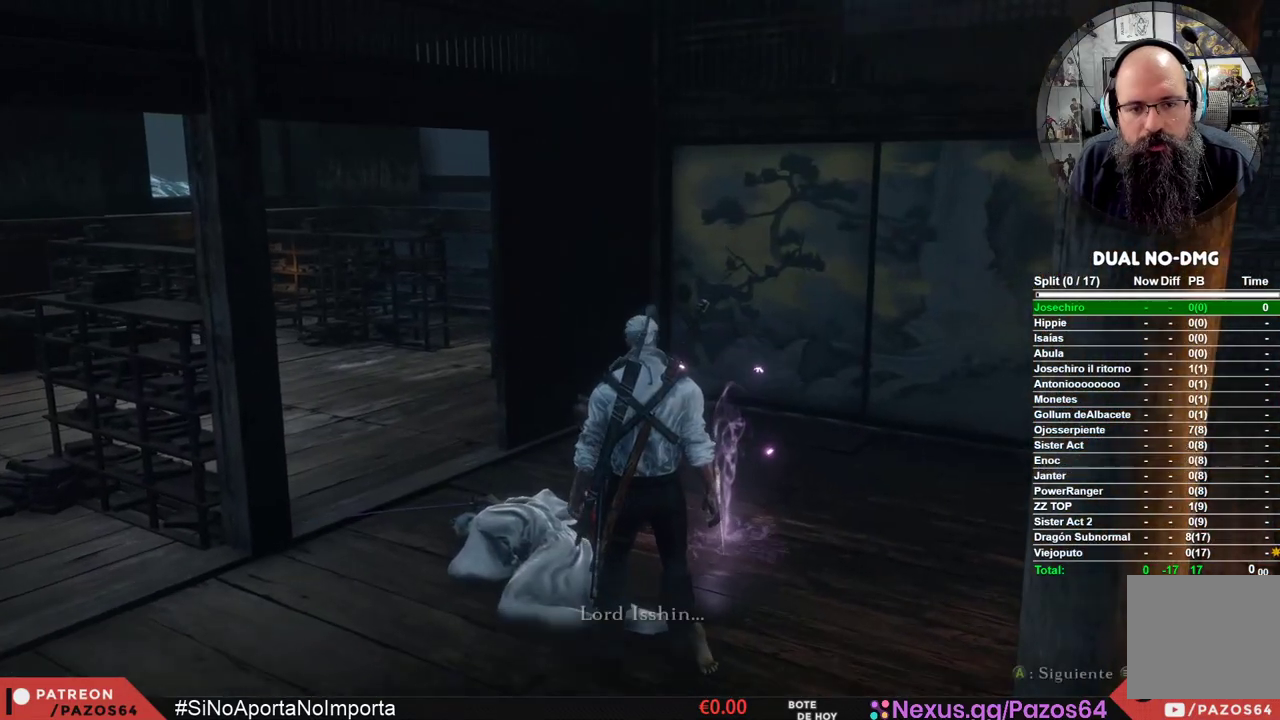
{"buttons": ["A"], "left_stick": "center", "right_stick": "center", "events": [[67, "A", "up"], [167, "A", "down"], [233, "A", "up"], [317, "A", "down"], [383, "A", "up"], [483, "A", "down"]]}
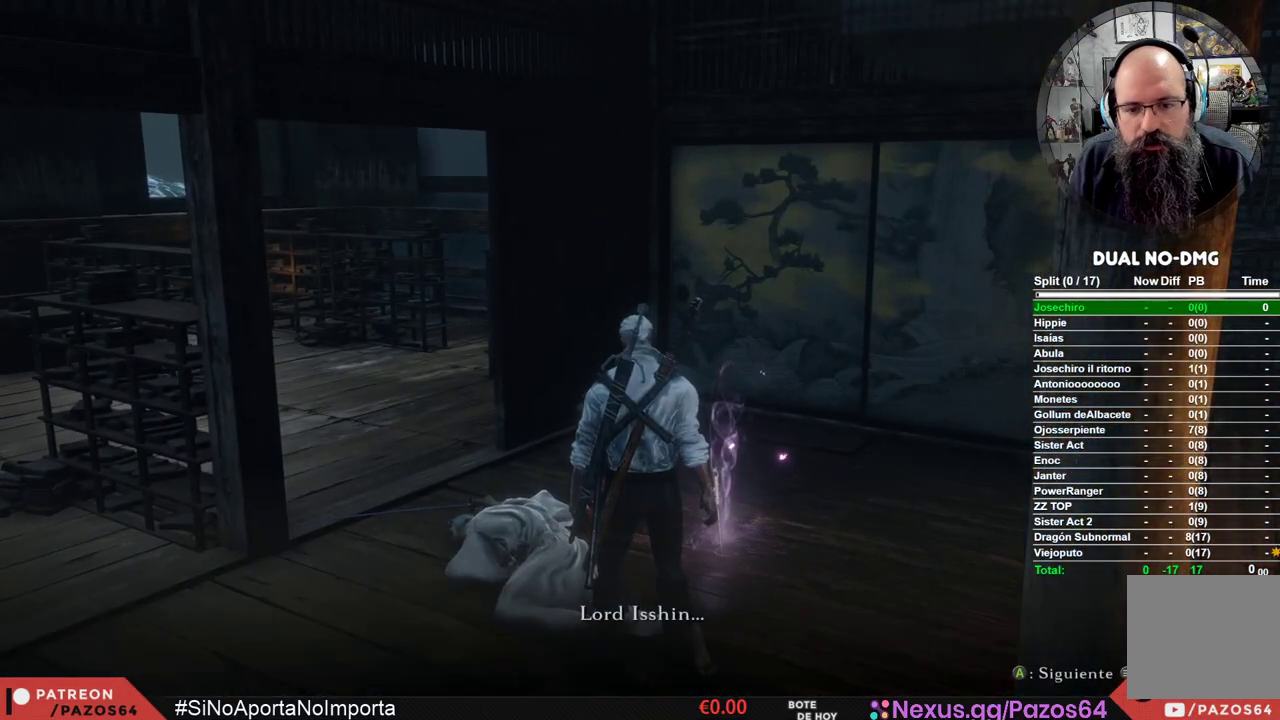
{"buttons": [], "left_stick": "center", "right_stick": "center", "events": [[33, "A", "up"], [117, "A", "down"], [183, "A", "up"], [267, "A", "down"], [333, "A", "up"], [433, "A", "down"], [483, "A", "up"]]}
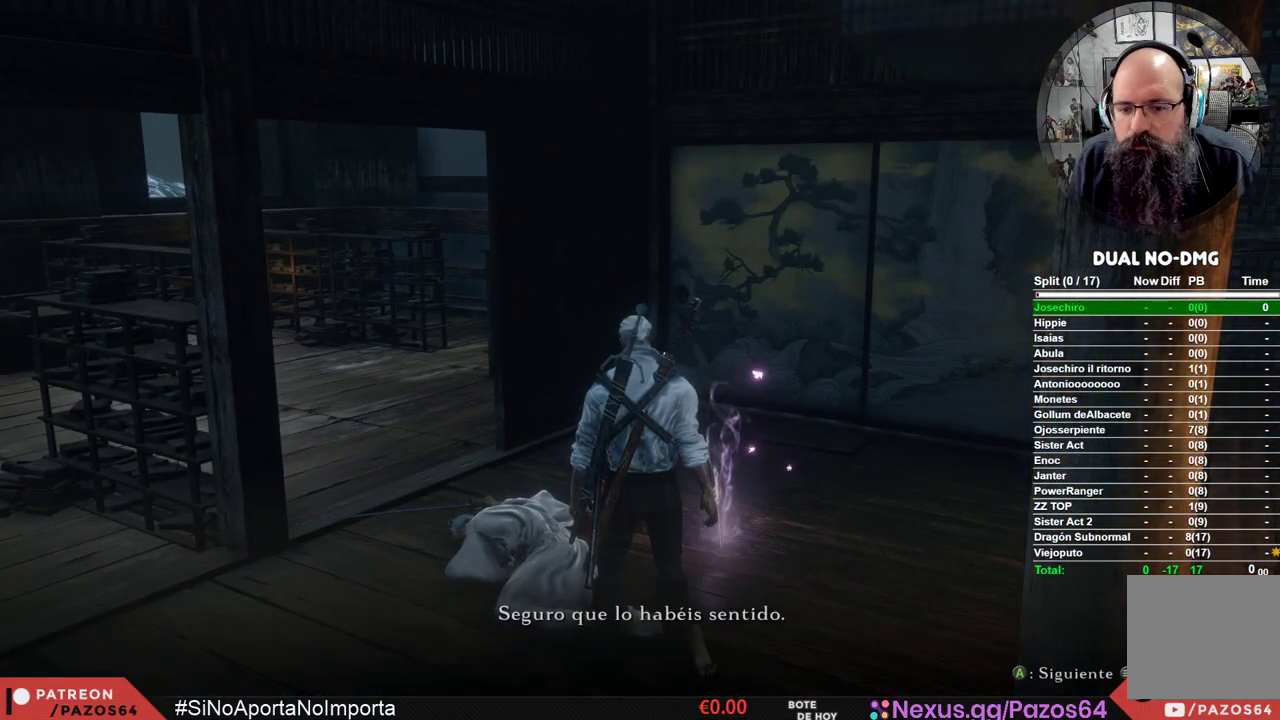
{"buttons": [], "left_stick": "center", "right_stick": "center", "events": [[83, "A", "down"], [150, "A", "up"], [233, "A", "down"], [317, "A", "up"], [383, "A", "down"], [450, "A", "up"]]}
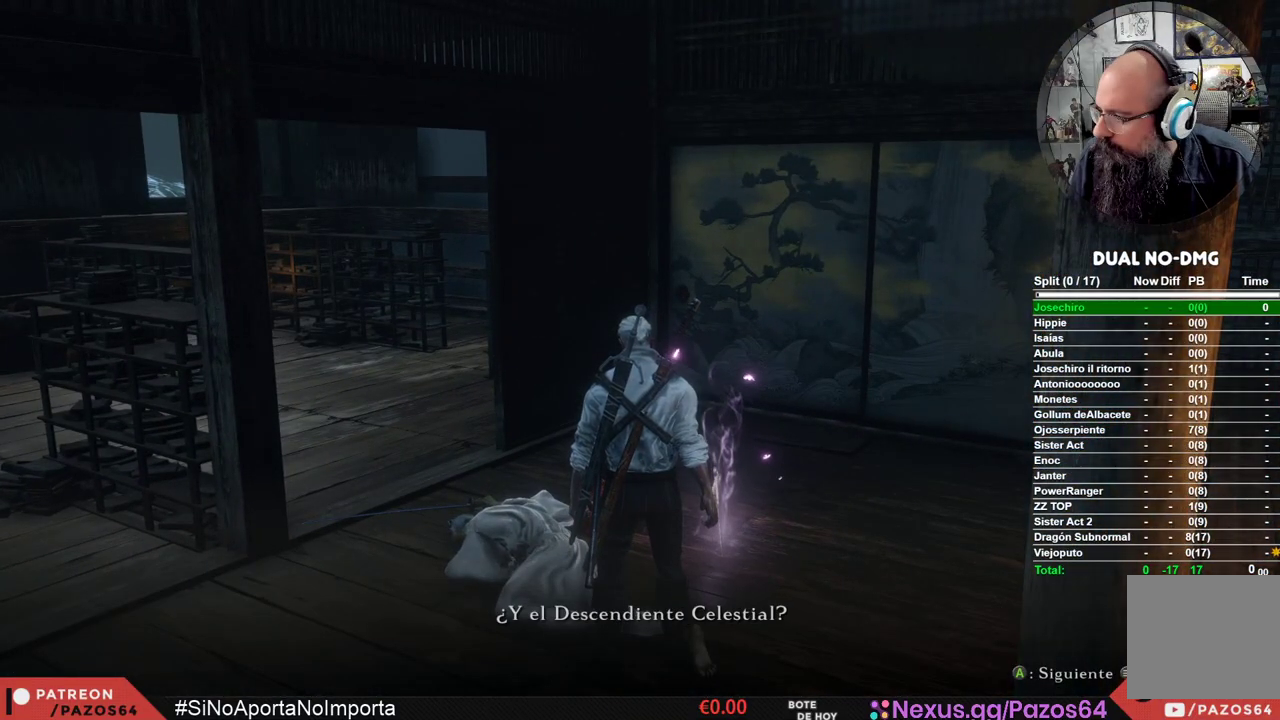
{"buttons": ["A"], "left_stick": "center", "right_stick": "center", "events": [[50, "A", "down"], [117, "A", "up"], [200, "A", "down"], [283, "A", "up"], [350, "A", "down"], [433, "A", "up"], [500, "A", "down"]]}
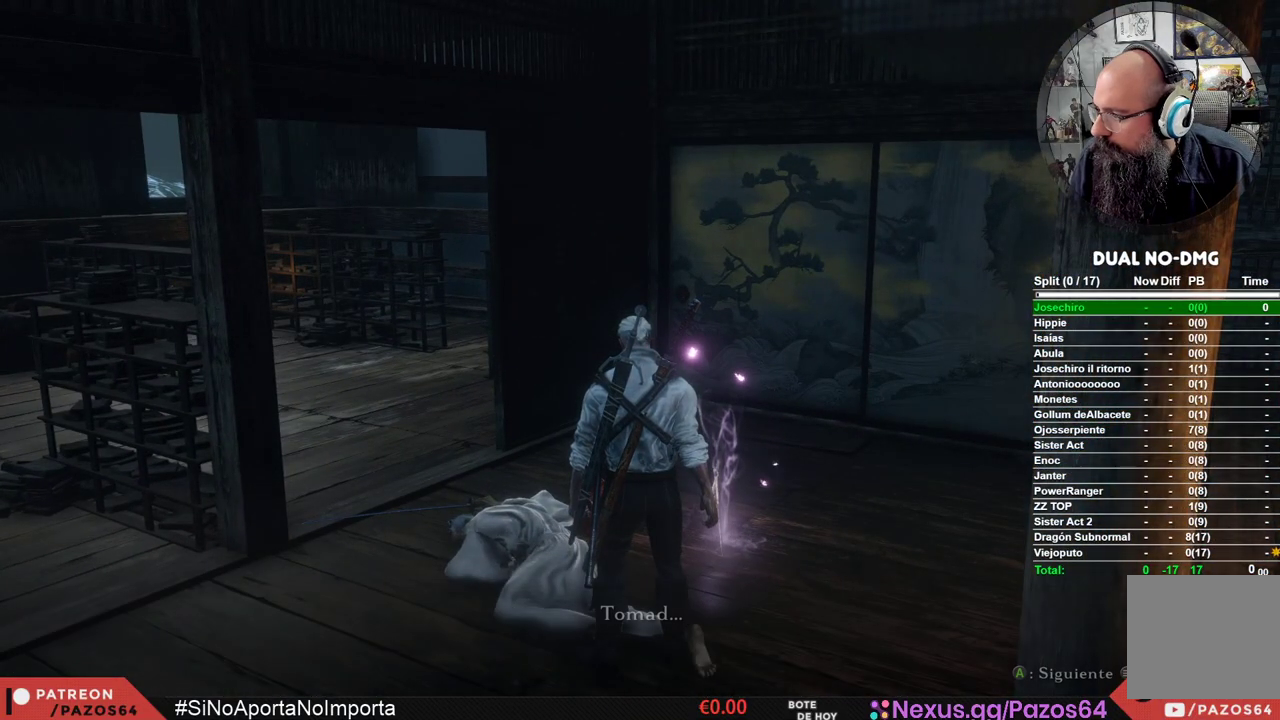
{"buttons": [], "left_stick": "center", "right_stick": "center", "events": [[83, "A", "up"], [167, "A", "down"], [250, "A", "up"], [333, "A", "down"], [400, "A", "up"]]}
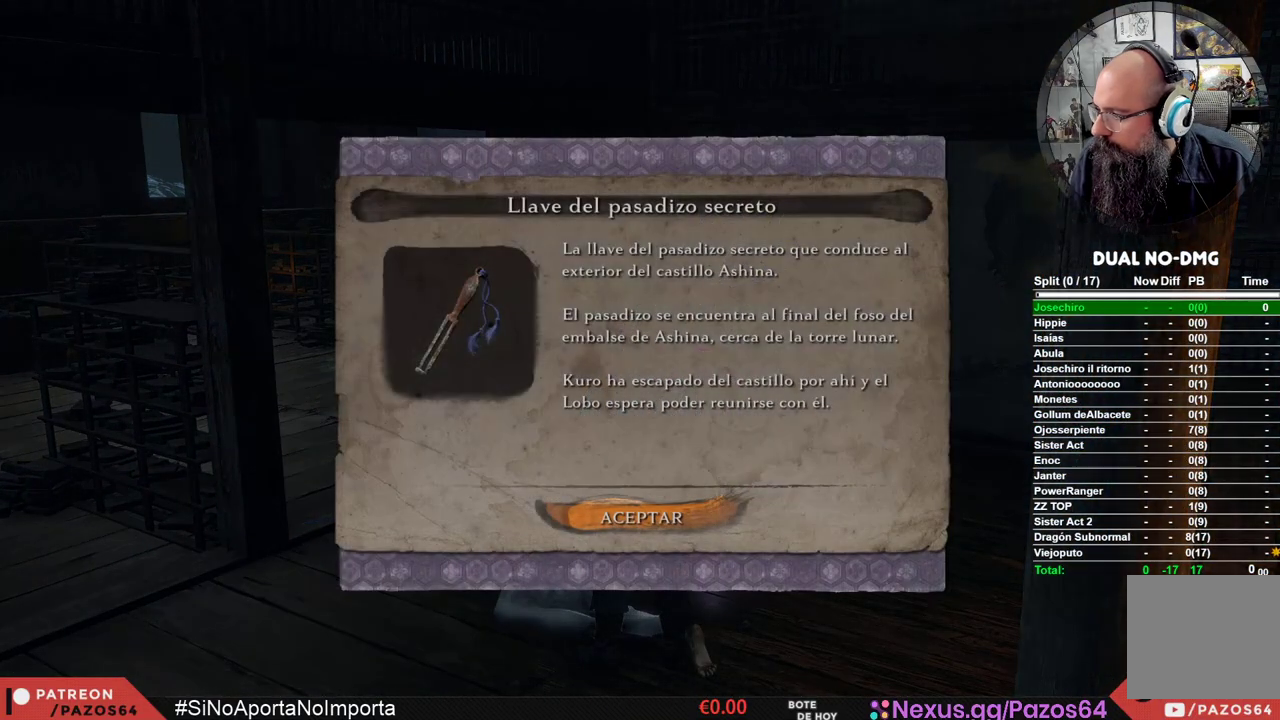
{"buttons": [], "left_stick": "center", "right_stick": "center", "events": []}
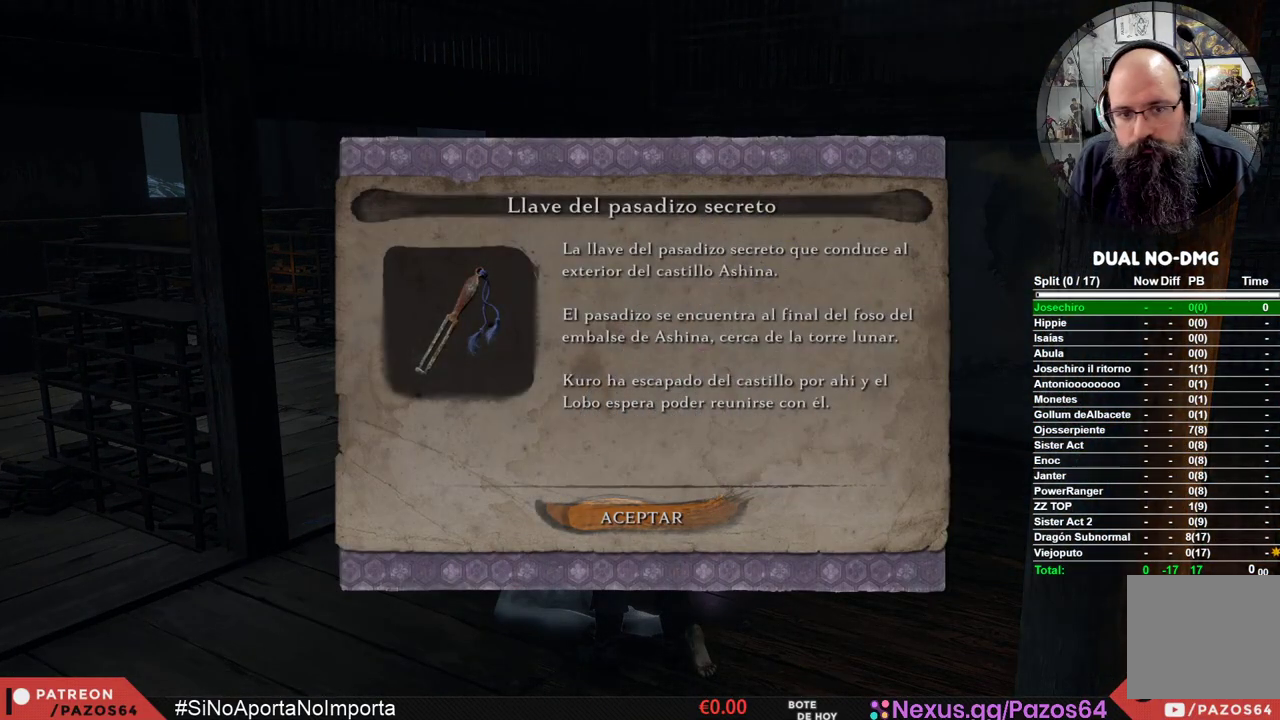
{"buttons": [], "left_stick": "left", "right_stick": "left", "events": [[33, "A", "down"], [183, "A", "up"], [367, "left_stick", "left"], [400, "right_stick", "left"]]}
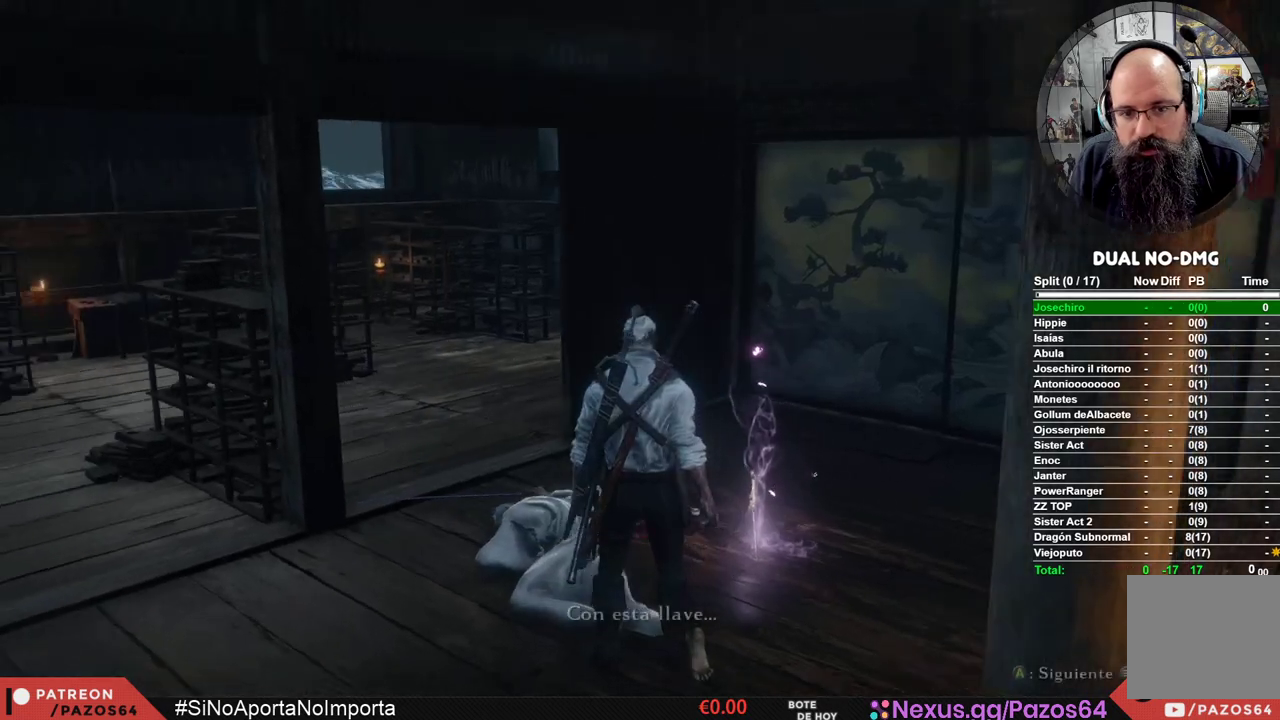
{"buttons": [], "left_stick": "up", "right_stick": "center", "events": [[17, "left_stick", "up-left"], [183, "left_stick", "up"], [183, "right_stick", "center"], [400, "B", "down"], [500, "B", "up"]]}
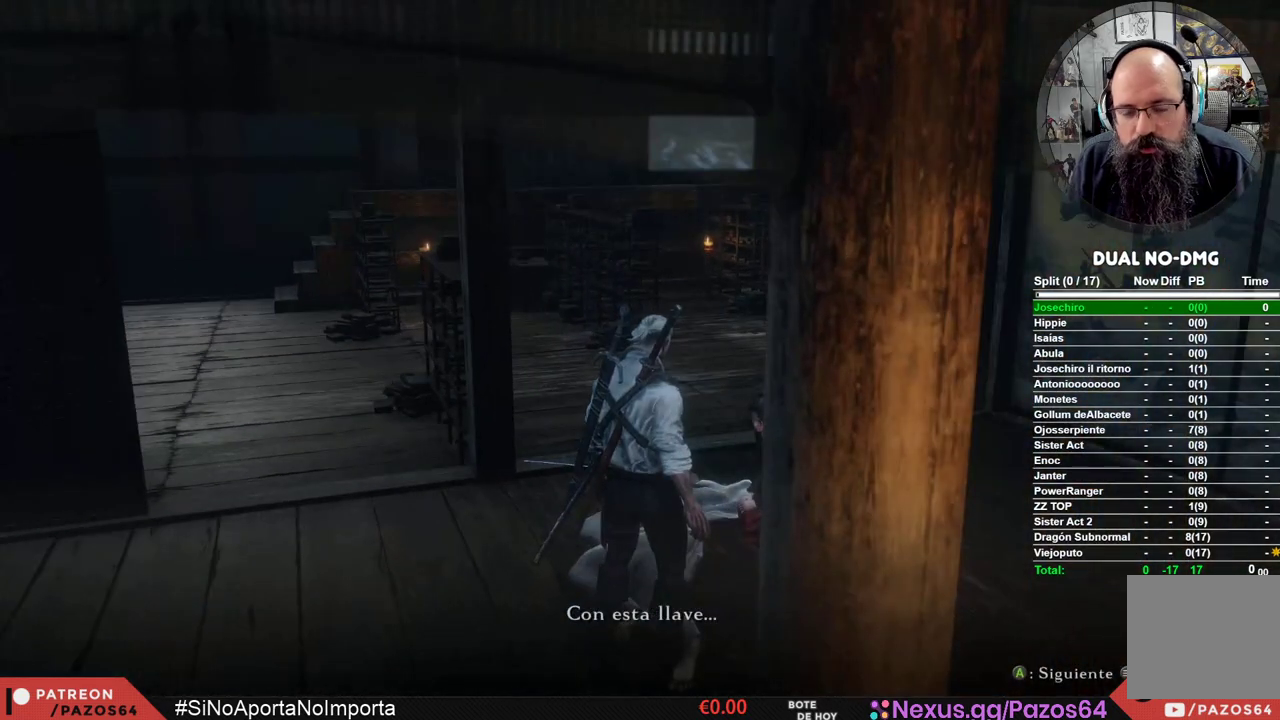
{"buttons": ["A"], "left_stick": "up", "right_stick": "center", "events": [[150, "A", "down"], [200, "A", "up"], [317, "A", "down"], [350, "A", "up"], [450, "A", "down"]]}
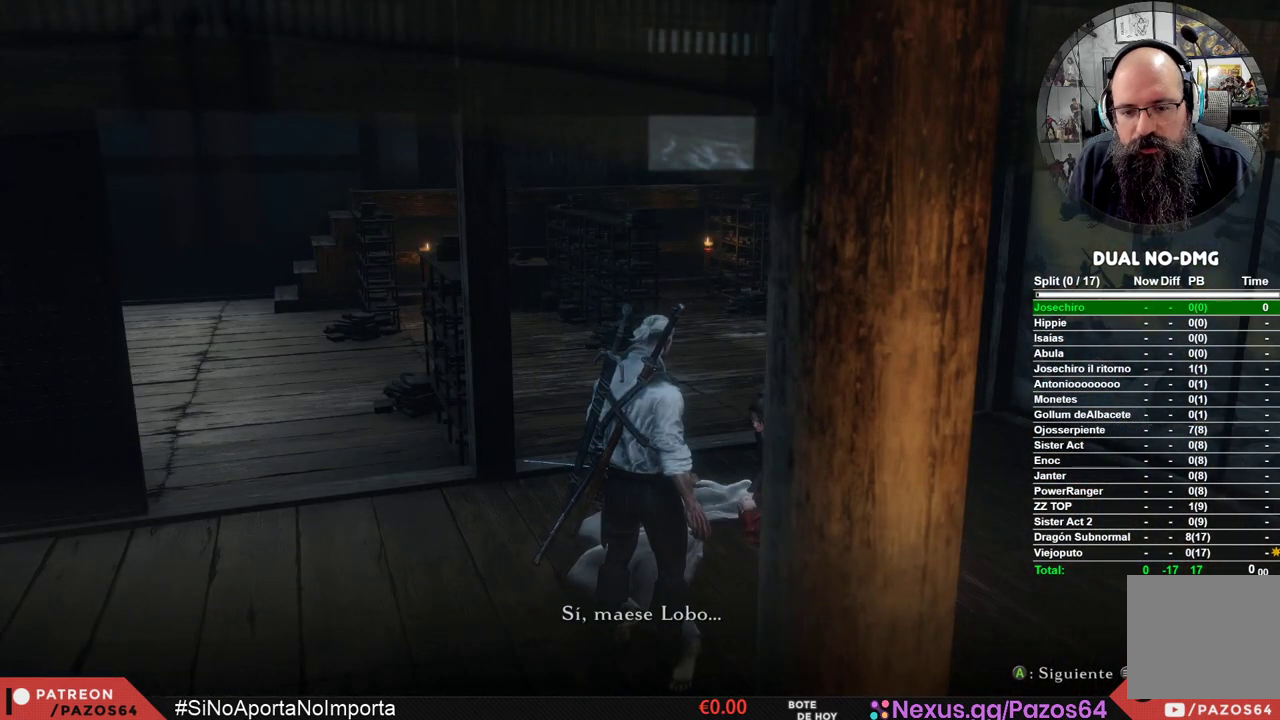
{"buttons": [], "left_stick": "up", "right_stick": "center", "events": [[17, "A", "up"], [117, "A", "down"], [167, "A", "up"], [283, "A", "down"], [317, "A", "up"], [433, "A", "down"], [483, "A", "up"]]}
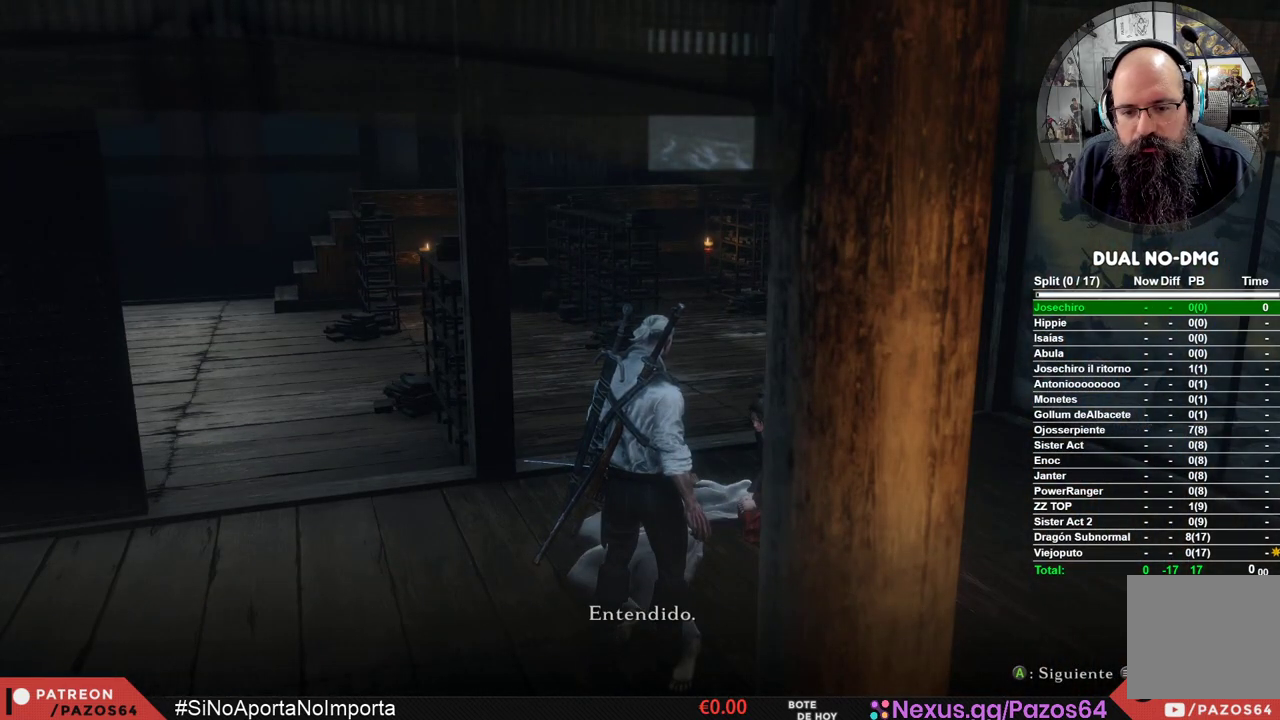
{"buttons": [], "left_stick": "up", "right_stick": "center", "events": [[67, "A", "down"], [117, "A", "up"], [217, "A", "down"], [283, "A", "up"], [350, "A", "down"], [433, "A", "up"]]}
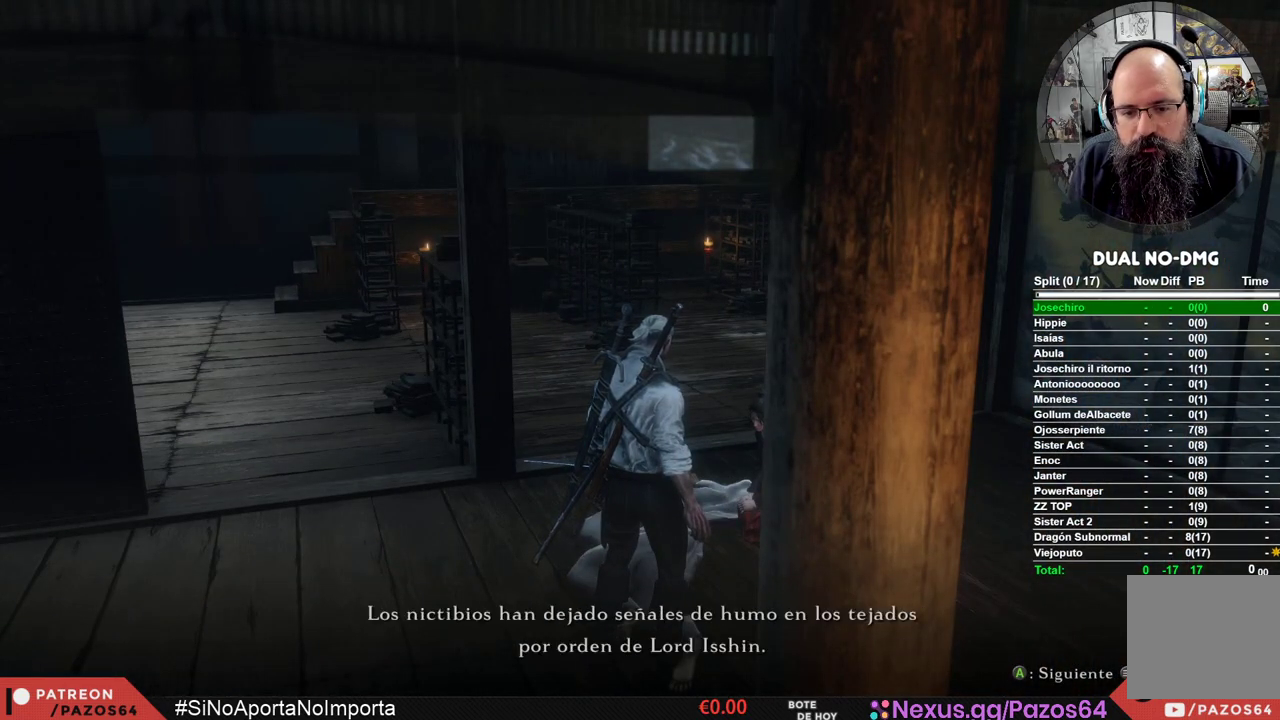
{"buttons": [], "left_stick": "up", "right_stick": "center", "events": [[17, "A", "down"], [83, "A", "up"], [183, "A", "down"], [217, "A", "up"], [317, "A", "down"], [383, "A", "up"], [450, "A", "down"], [500, "A", "up"]]}
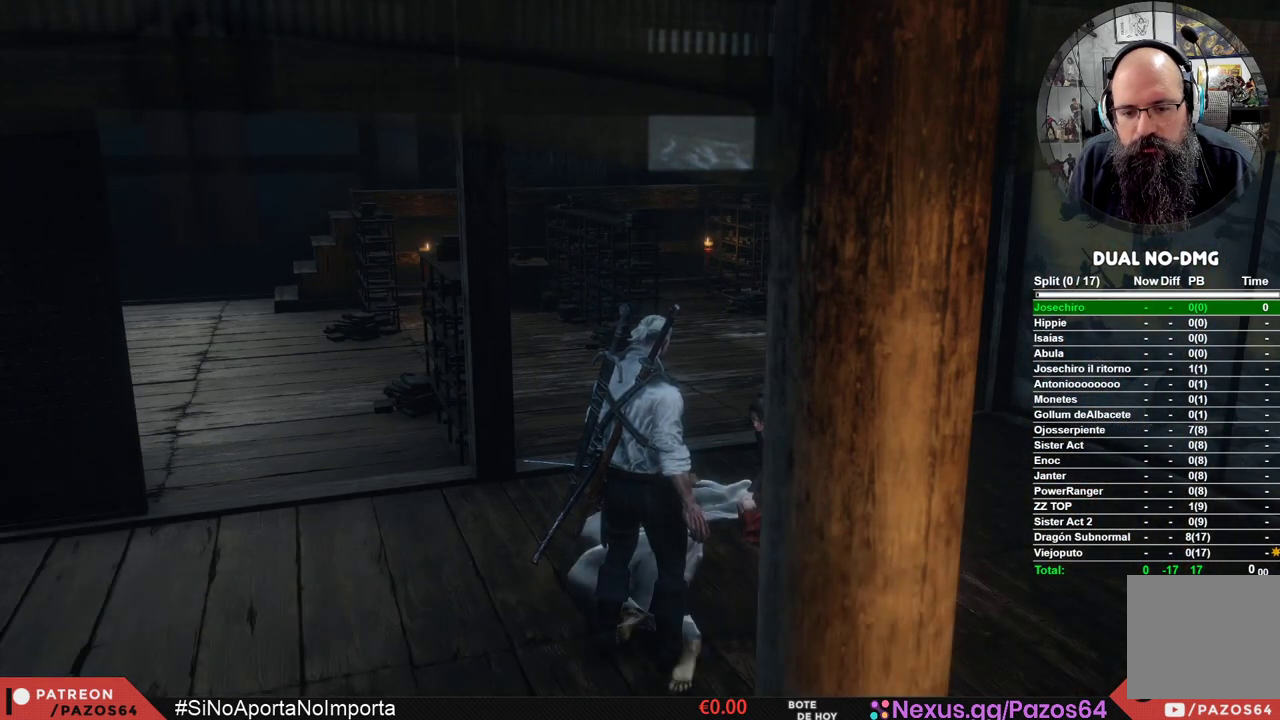
{"buttons": [], "left_stick": "up", "right_stick": "down-right", "events": [[500, "right_stick", "down-right"]]}
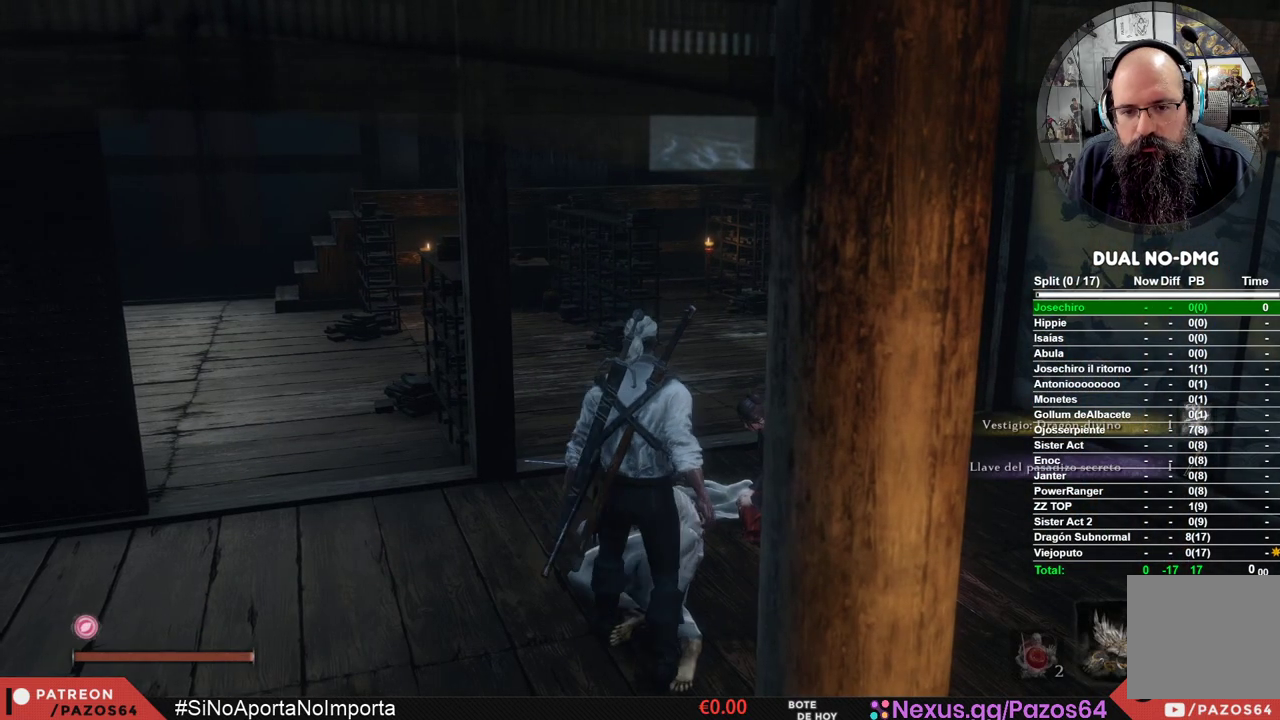
{"buttons": ["B"], "left_stick": "up", "right_stick": "center", "events": [[50, "right_stick", "right"], [183, "right_stick", "center"], [350, "B", "down"]]}
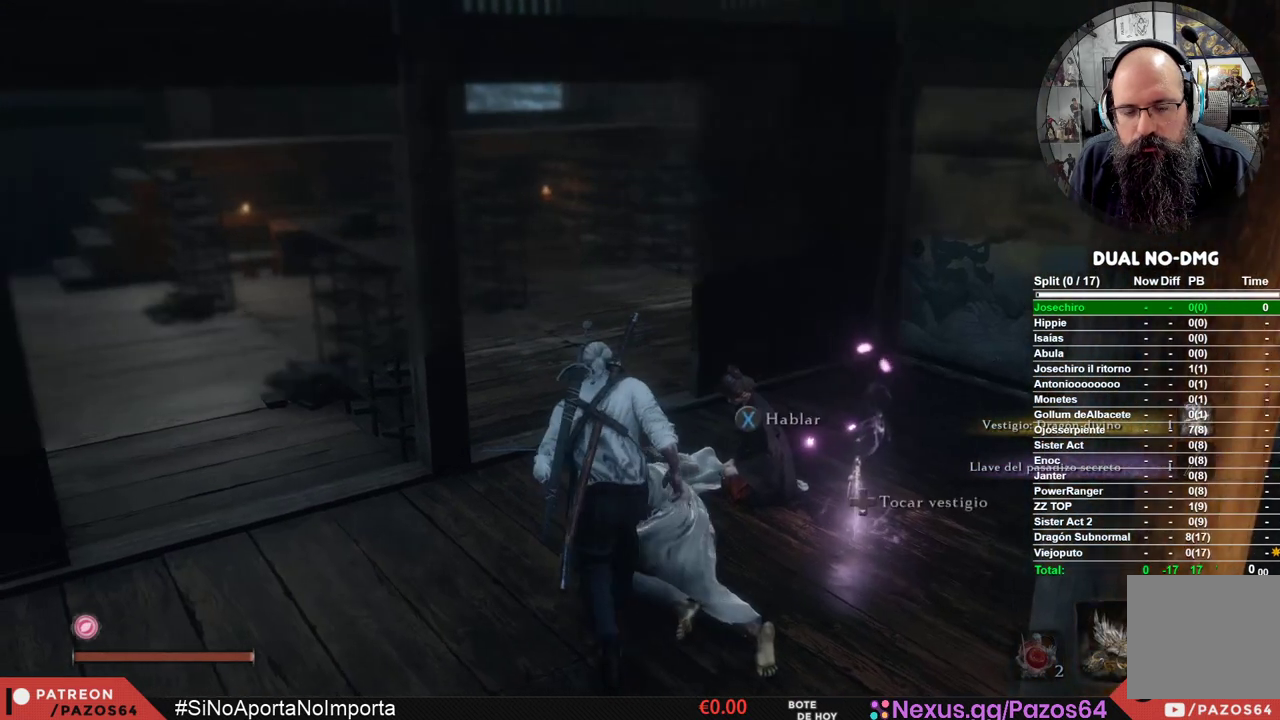
{"buttons": ["B"], "left_stick": "up", "right_stick": "center", "events": []}
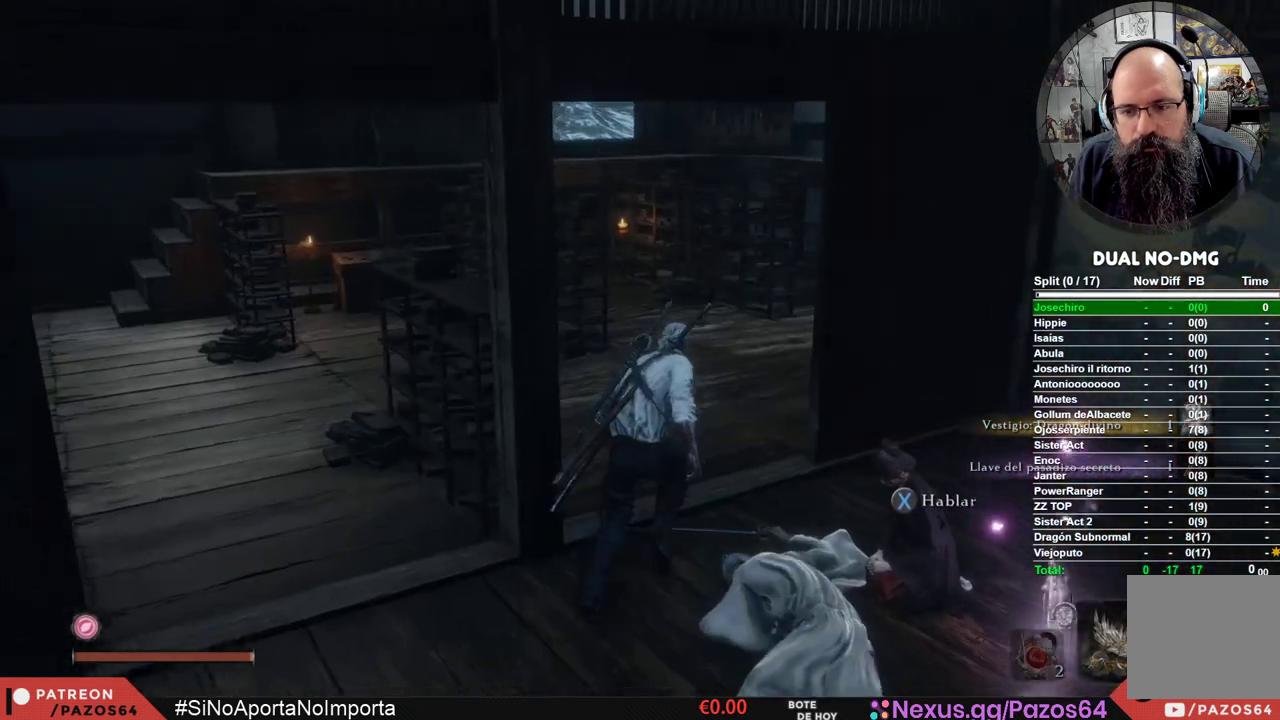
{"buttons": ["B"], "left_stick": "up", "right_stick": "center", "events": []}
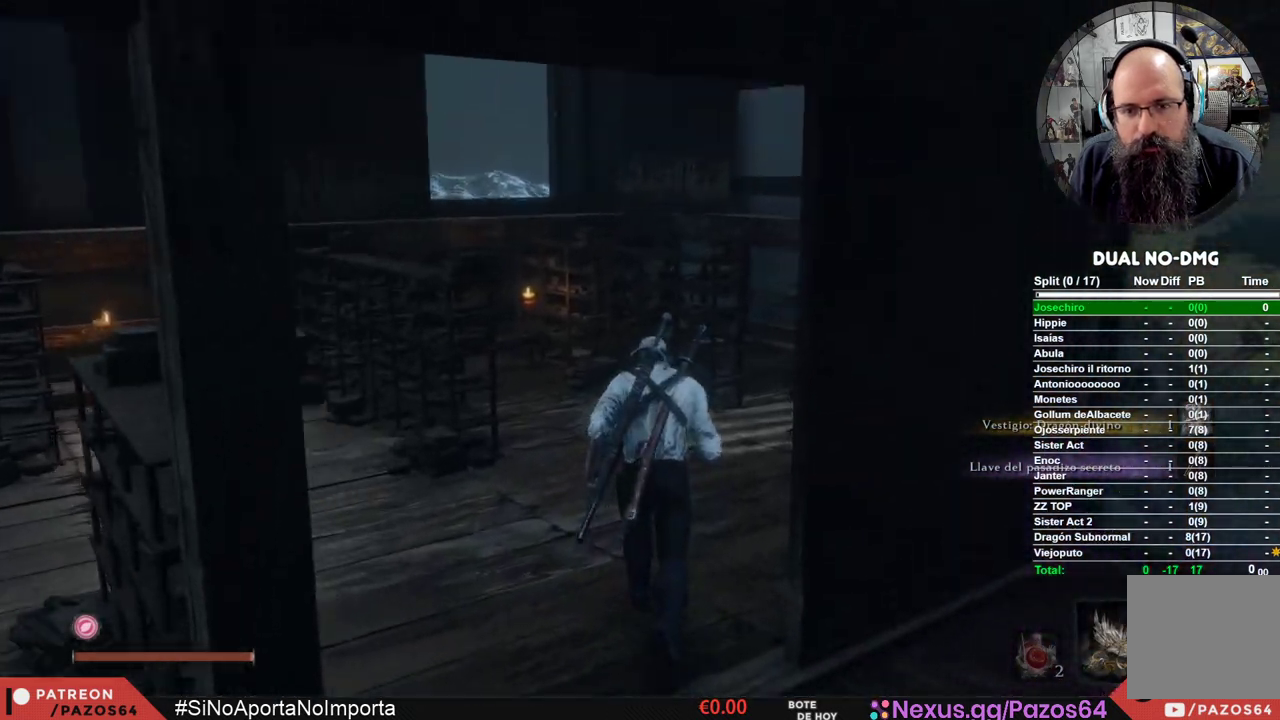
{"buttons": ["B"], "left_stick": "up", "right_stick": "center", "events": [[200, "left_stick", "up-left"], [383, "left_stick", "up"]]}
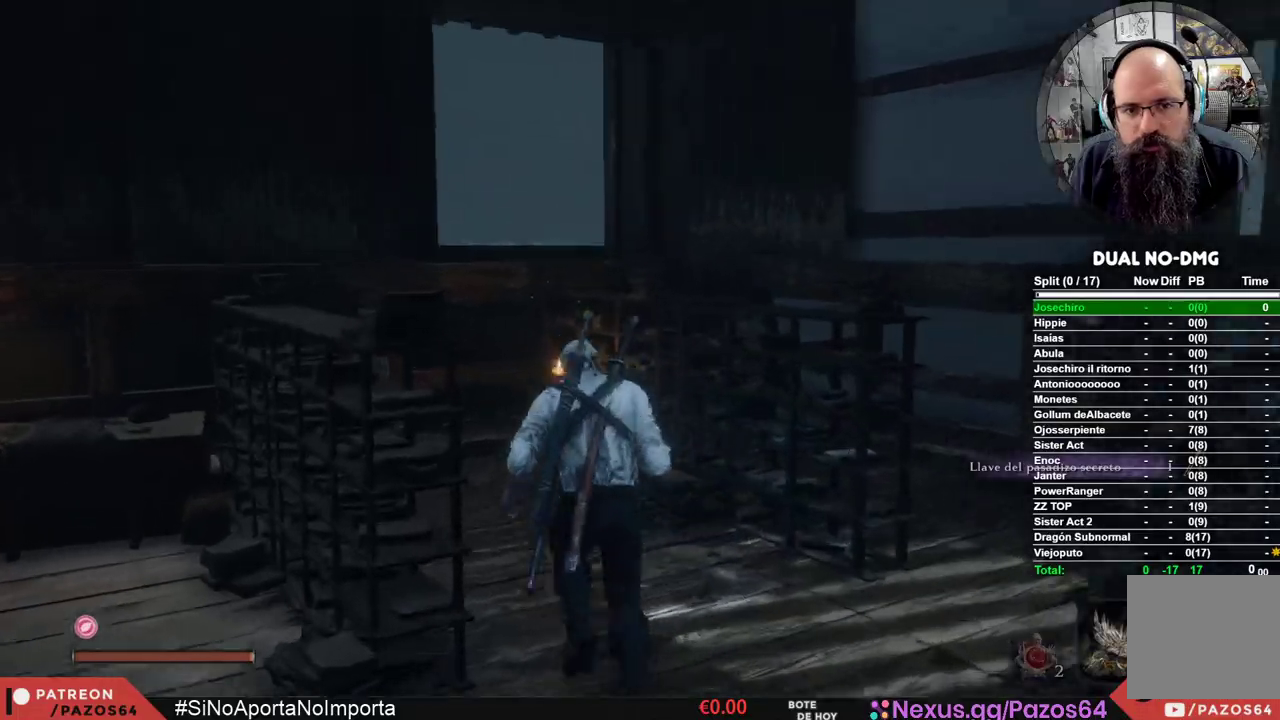
{"buttons": ["A", "B"], "left_stick": "up", "right_stick": "center", "events": [[83, "A", "down"]]}
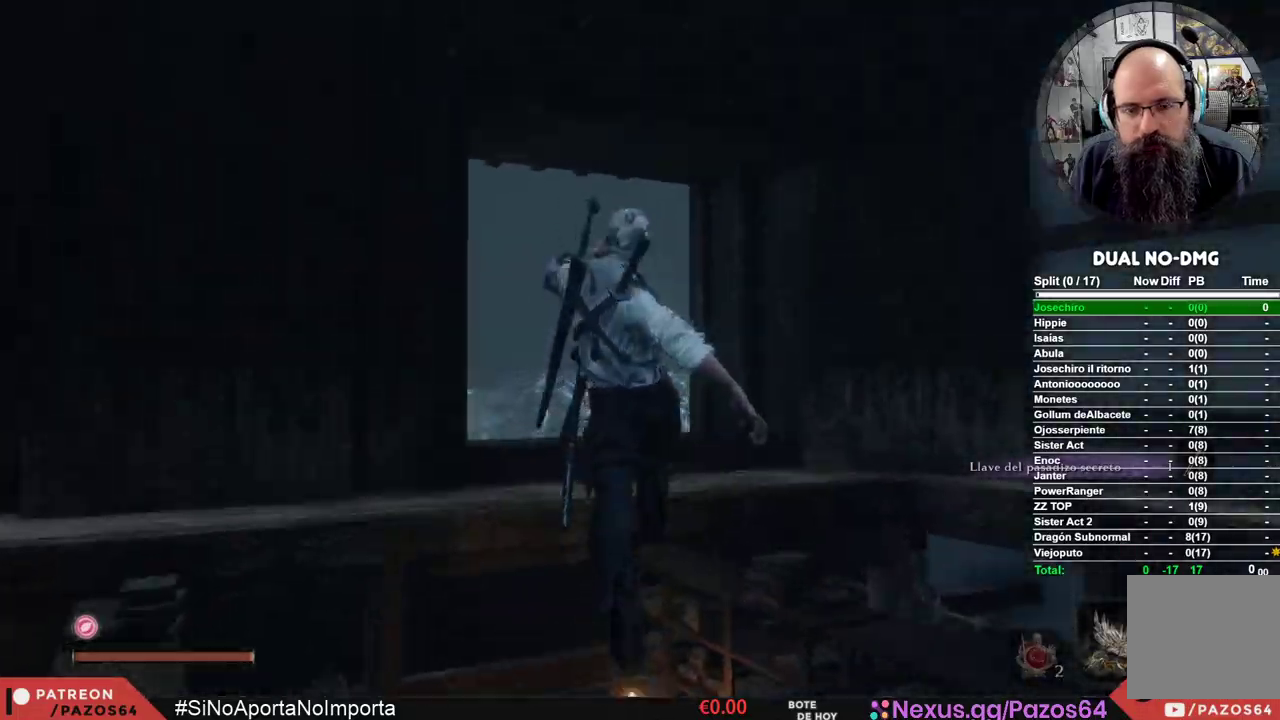
{"buttons": [], "left_stick": "up", "right_stick": "down", "events": [[67, "A", "up"], [83, "B", "up"], [233, "right_stick", "down"]]}
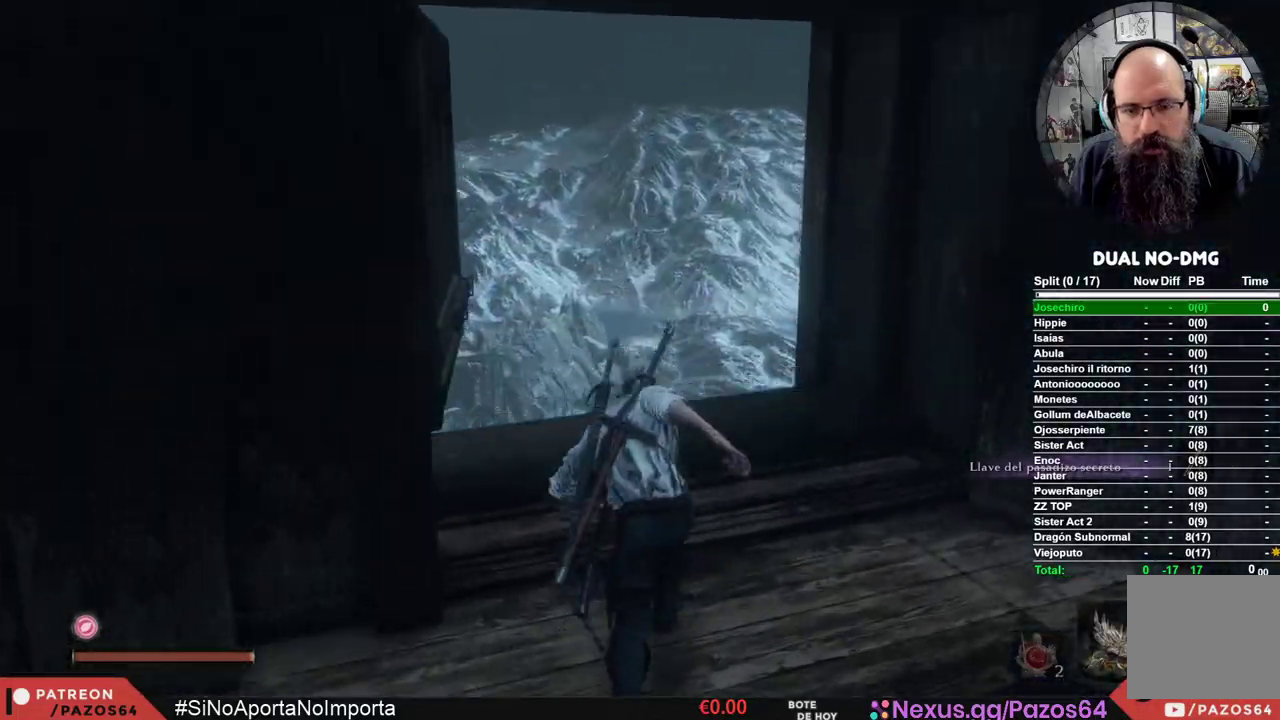
{"buttons": [], "left_stick": "center", "right_stick": "down", "events": [[483, "left_stick", "center"]]}
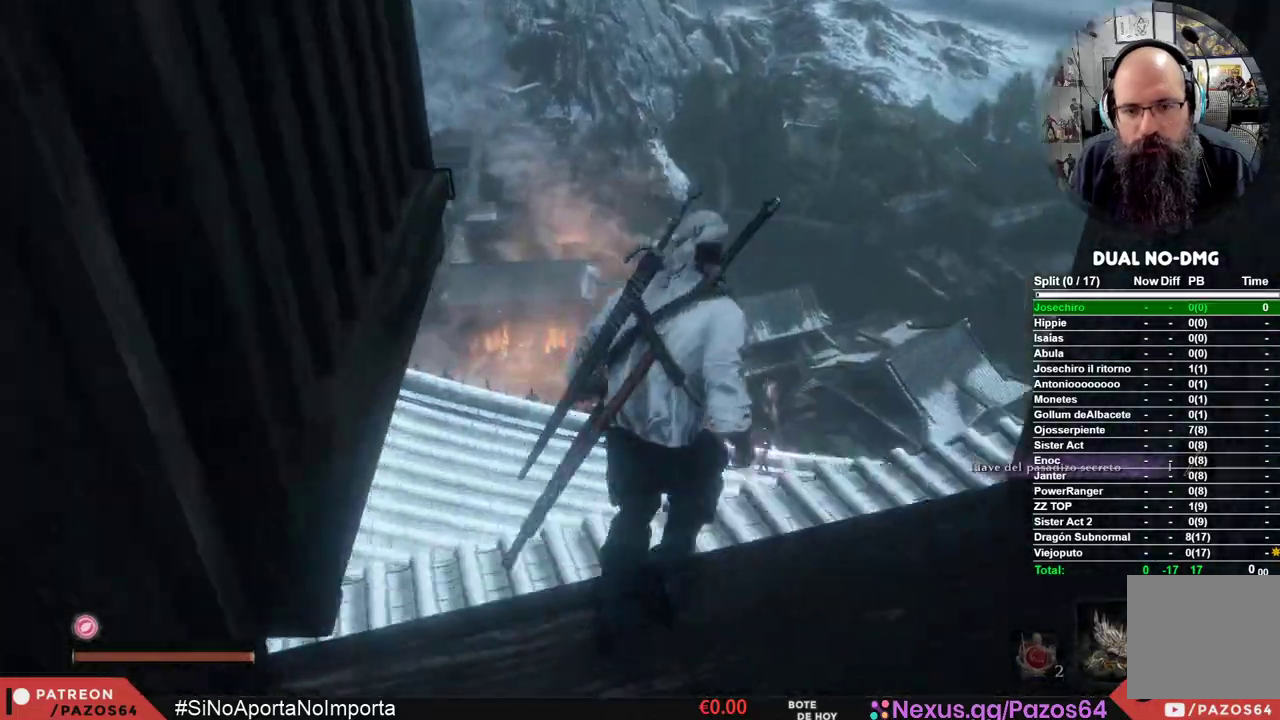
{"buttons": [], "left_stick": "up", "right_stick": "center", "events": [[33, "right_stick", "center"], [183, "right_stick", "down"], [283, "left_stick", "up"], [367, "right_stick", "center"]]}
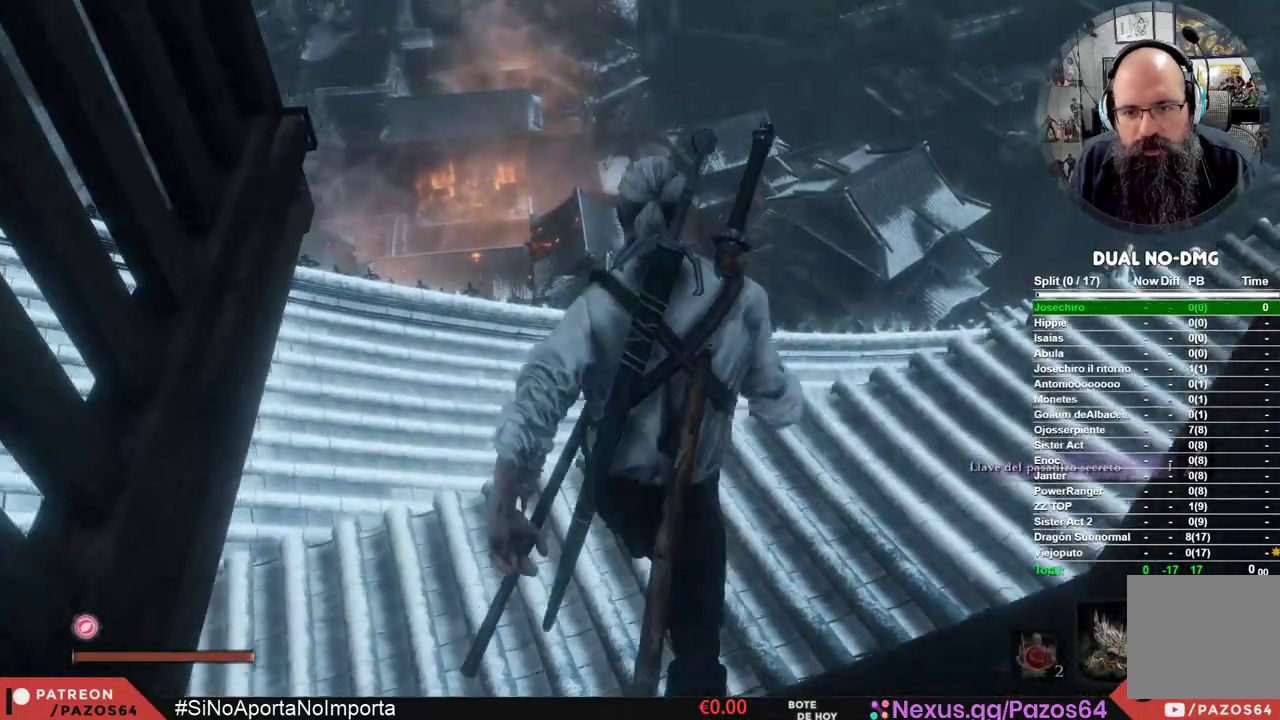
{"buttons": [], "left_stick": "up", "right_stick": "down-right", "events": [[300, "right_stick", "down-right"]]}